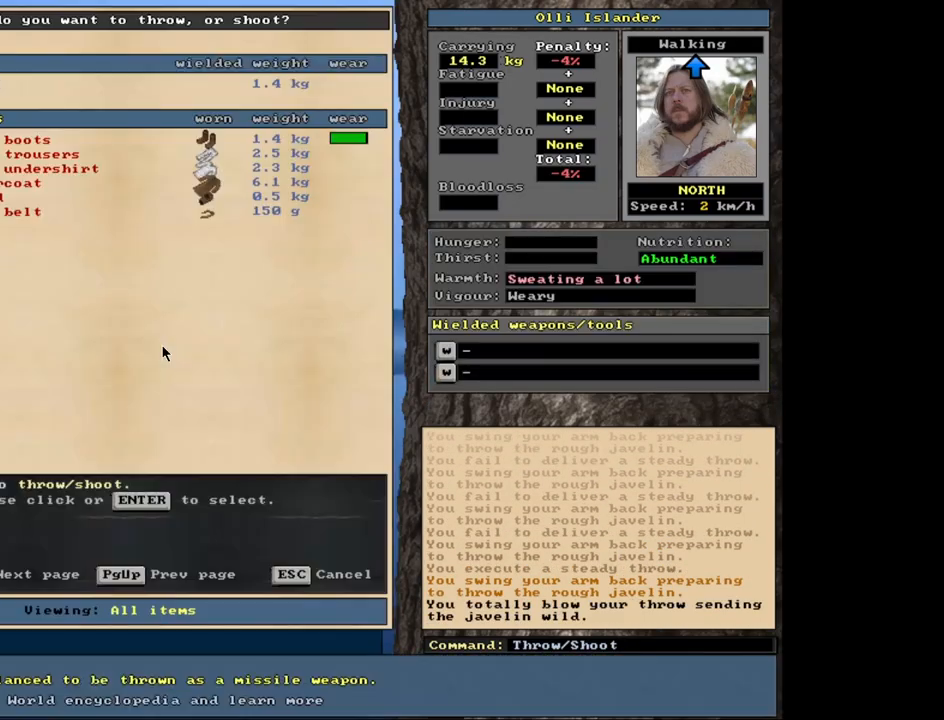
Gameplay with keyboard and mouse; each line is a JSON object with the keys and mouse buttons held at the frame after it. "events" lists presses ("down") and releases ("up") of ".", "/", "0", "1", "2", "3", "4", "5", "6", "7", "8", "9", "a", "alt_l", "alt_r", "b", "backslash", "backspace", "c", "caps_lock", "comma", "ctrl_l", "ctrl_r", "d", "down", "e", "equals", "escape", "f", "f1", "f10", "f11", "f12", "f2", "f3", "f4", "f5", "f6", "f7", "f8", "f9", "g", "h", "i", "j", "k", "l", "lbracket", "left", "minus", "n", "num0", "num1", "num2", "num3", "num4", "num5", "num6", "num7", "num8", "num9", "o", "p", "q", "quote", "r", "rbracket", "return", "right", "s", "semicolon", "shift_l", "shift_r", "space", "super", "t", "tab", "tilde", "u", "up", "v", "w", "x", "y", "z", "mouse_left", "mouse_wheel", "mouse_right", "mouse_mb4" and "mouse_mb5" between this image and that frame as [ms after this image, input, new state], when the widget could be followed in between. "mouse_left", "mouse_wheel", "mouse_right", "mouse_mb4", "mouse_mb5" = the "left", "wheel", "right", "mb4", "mb5" buttons of the "mouse" list. No other keys are recorded. "wheel" means that the mouse wheel is clicked or scrolled. Mouse movement is not recorded. Not read: m other_keys.
{"keys": [], "mouse": [], "events": [[33, "t", "up"]]}
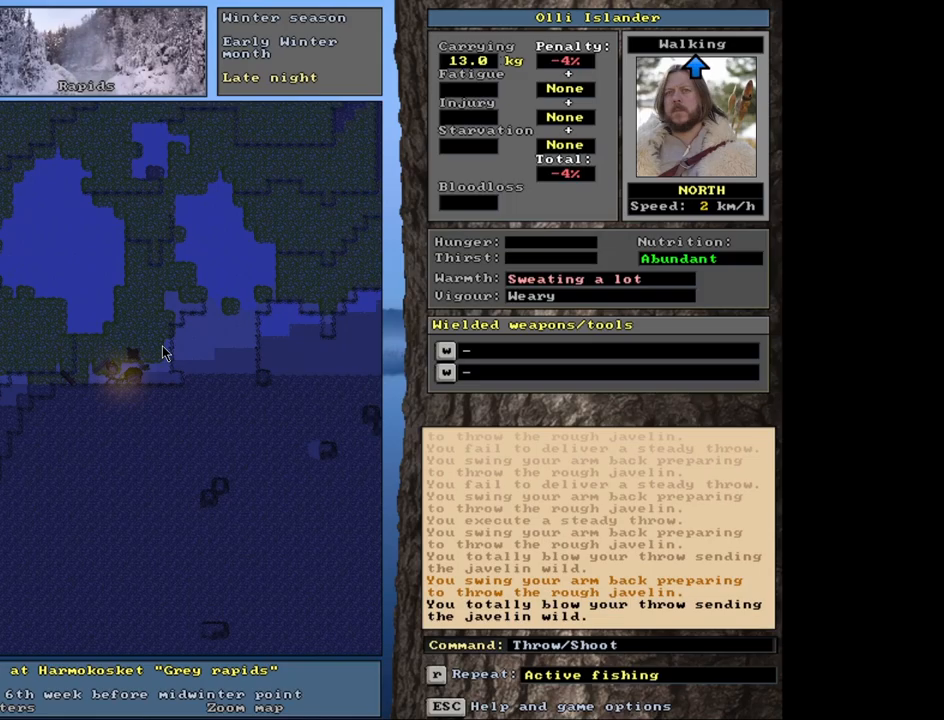
{"keys": [], "mouse": [], "events": [[117, "t", "down"], [217, "t", "up"]]}
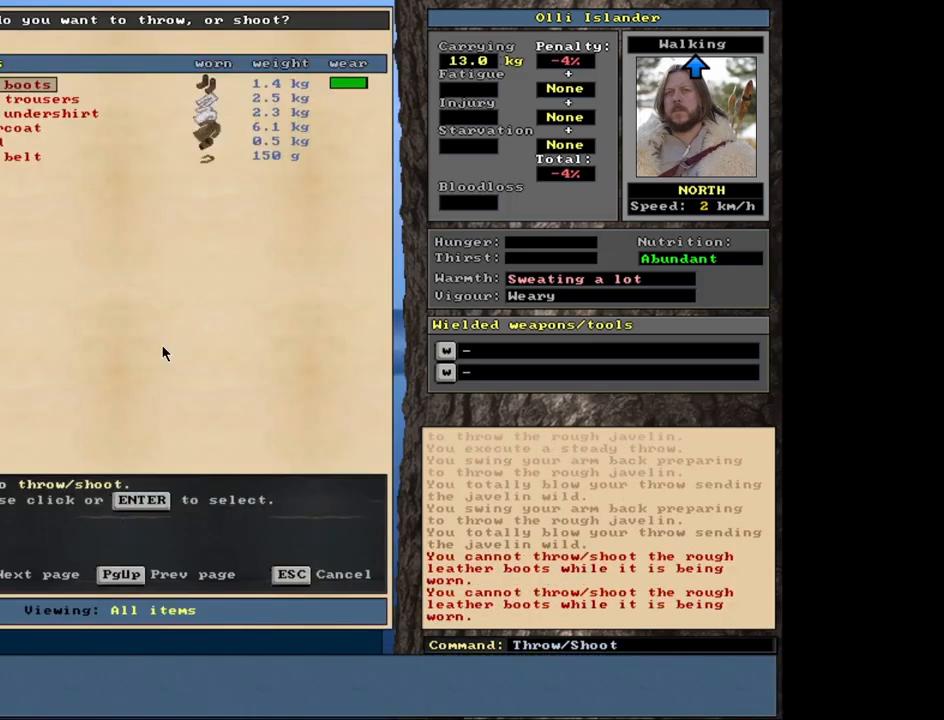
{"keys": [], "mouse": [], "events": [[383, "escape", "down"], [467, "escape", "up"]]}
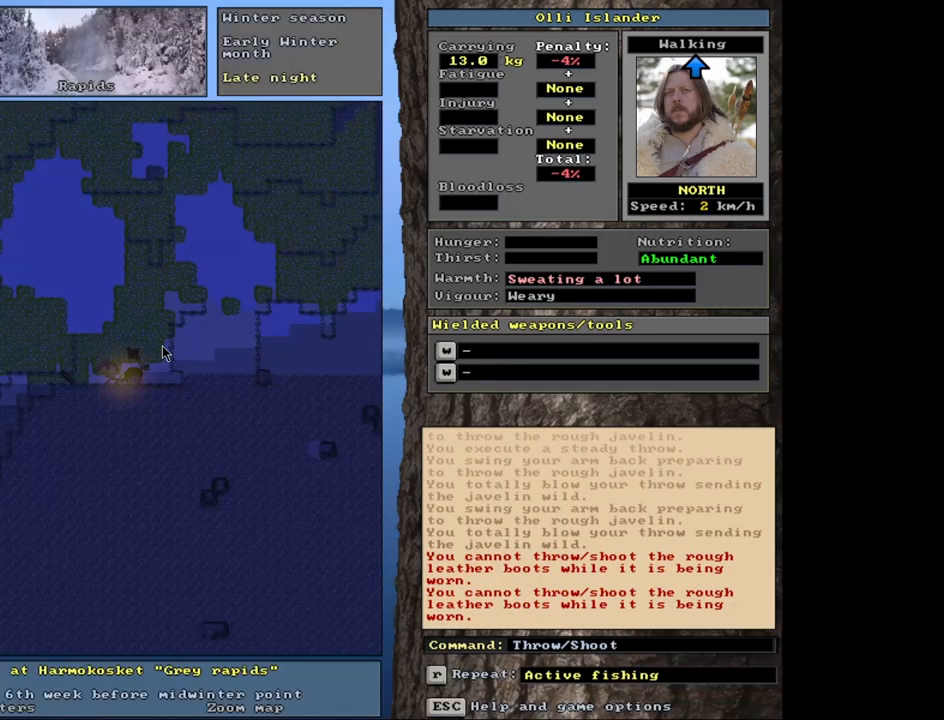
{"keys": [], "mouse": [], "events": [[33, "shift_r", "down"], [183, "g", "down"], [233, "shift_r", "up"], [317, "g", "up"]]}
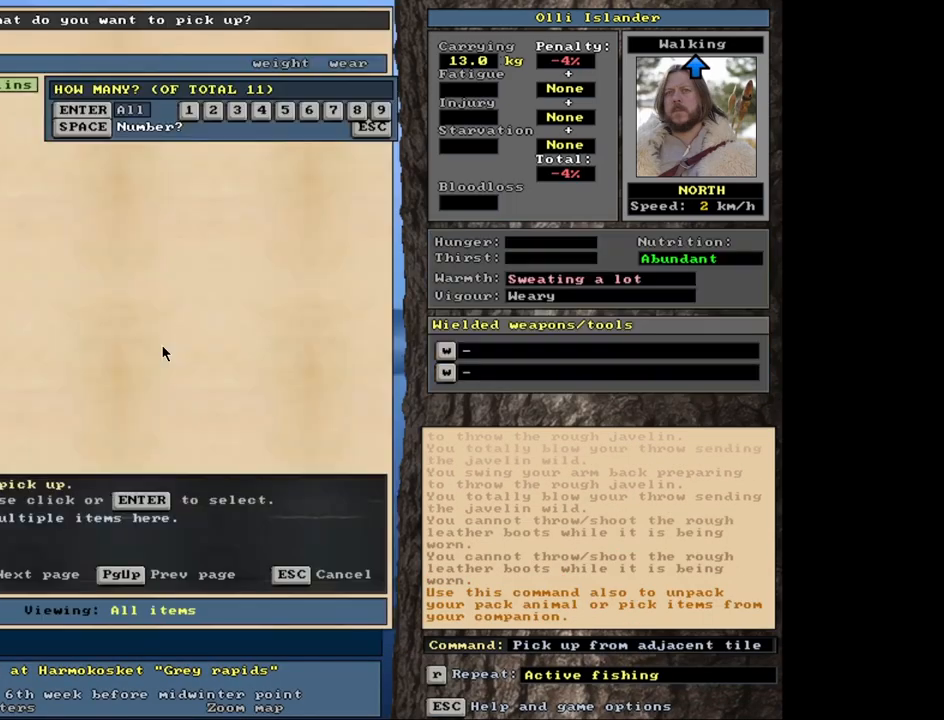
{"keys": [], "mouse": [], "events": [[300, "s", "down"], [417, "s", "up"]]}
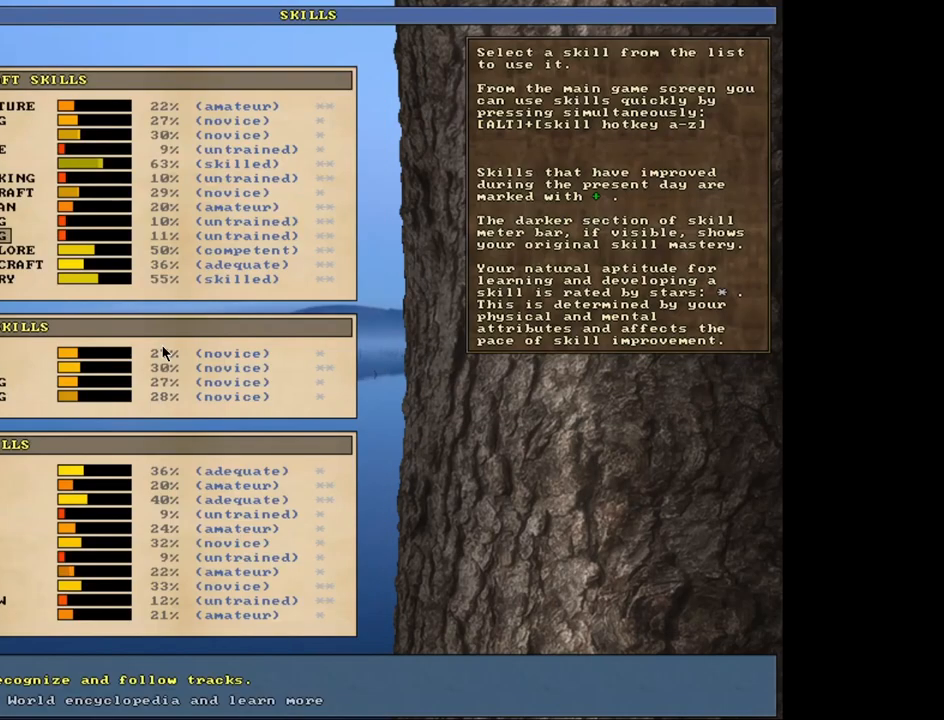
{"keys": [], "mouse": [], "events": [[400, "escape", "down"], [467, "escape", "up"]]}
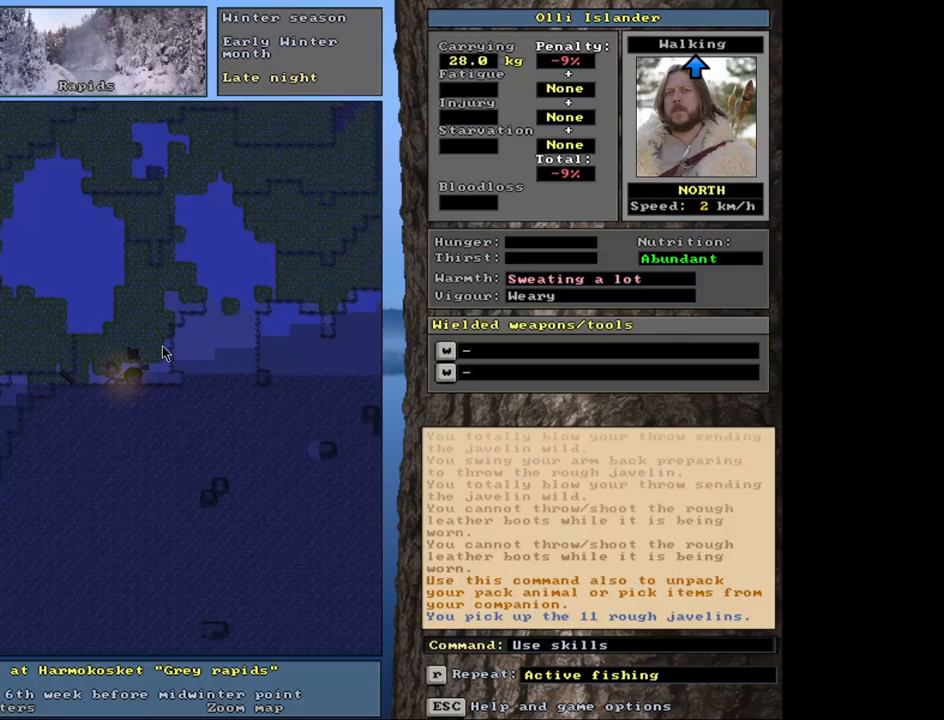
{"keys": [], "mouse": [], "events": [[167, "t", "down"], [267, "t", "up"]]}
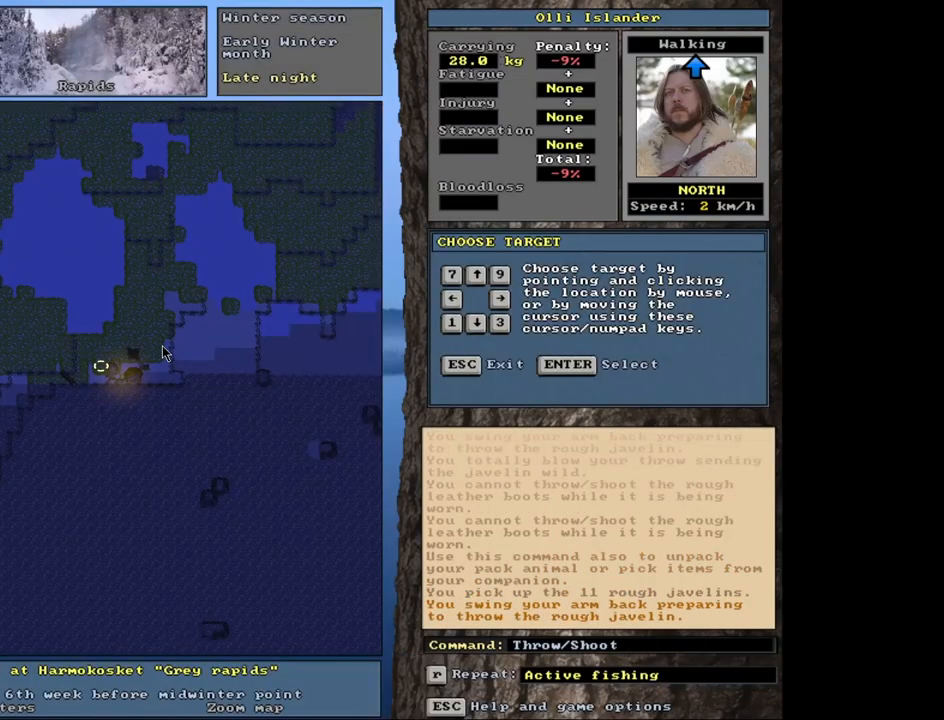
{"keys": [], "mouse": [], "events": [[183, "t", "down"], [300, "t", "up"]]}
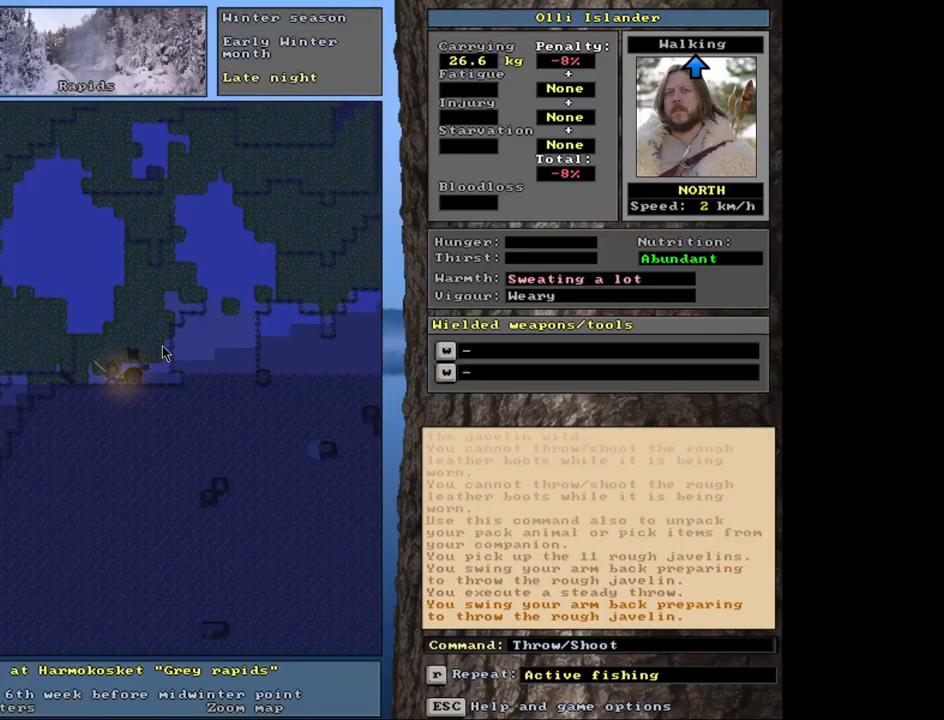
{"keys": [], "mouse": [], "events": [[100, "t", "down"], [183, "t", "up"]]}
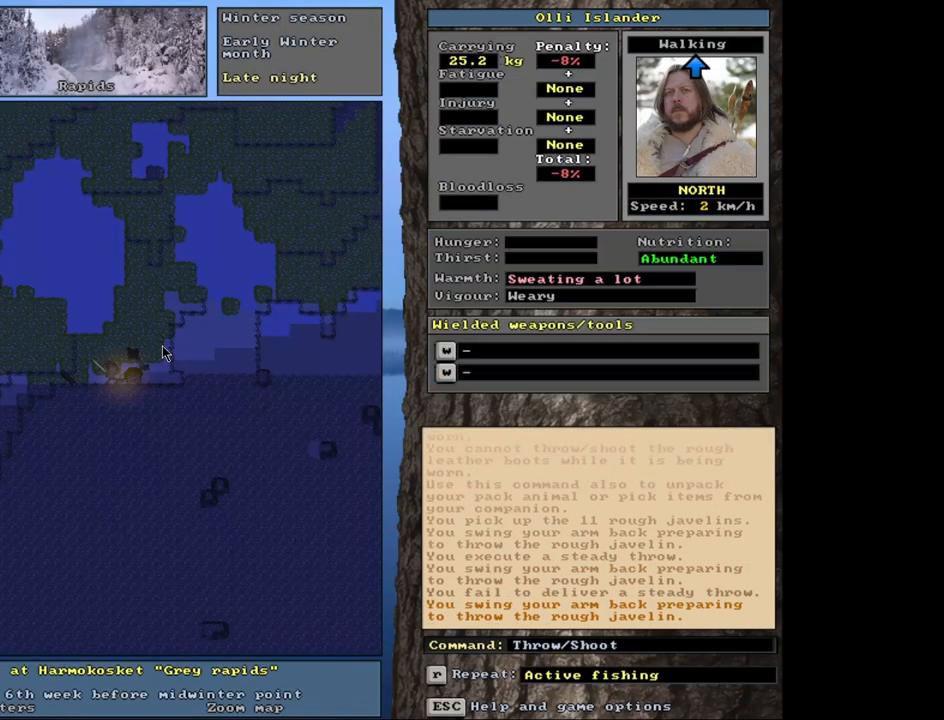
{"keys": [], "mouse": [], "events": [[183, "t", "down"], [283, "t", "up"]]}
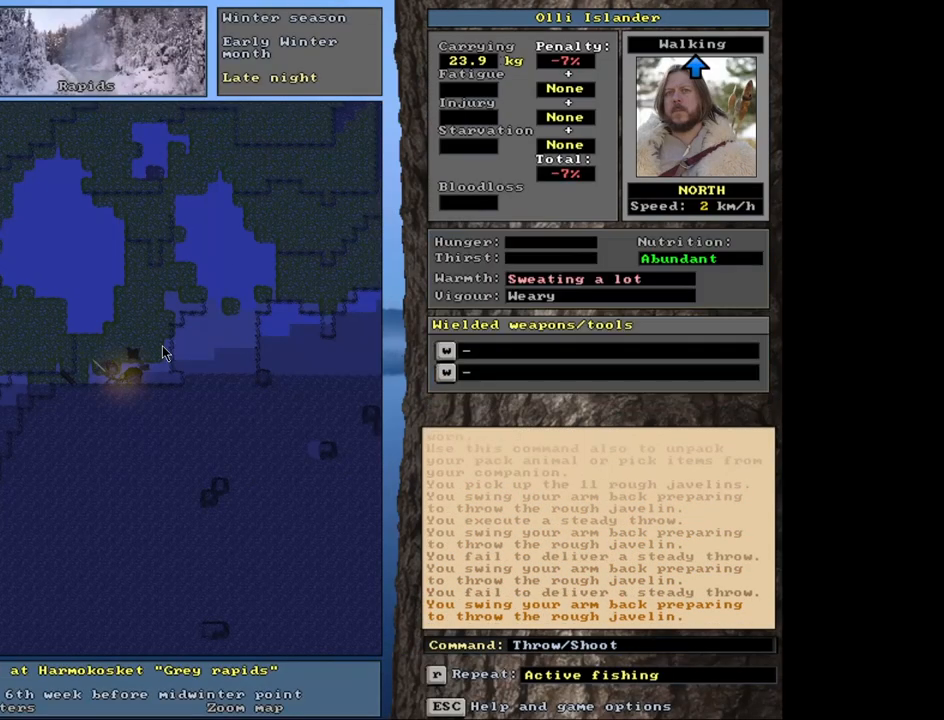
{"keys": [], "mouse": [], "events": [[200, "t", "down"], [283, "t", "up"]]}
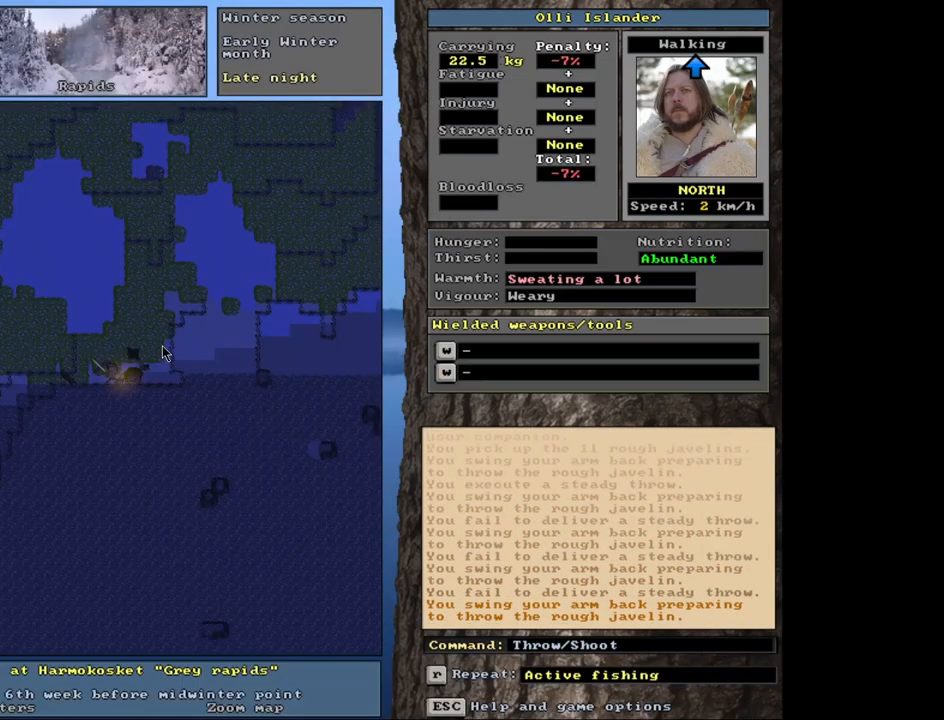
{"keys": [], "mouse": [], "events": [[183, "t", "down"], [283, "t", "up"]]}
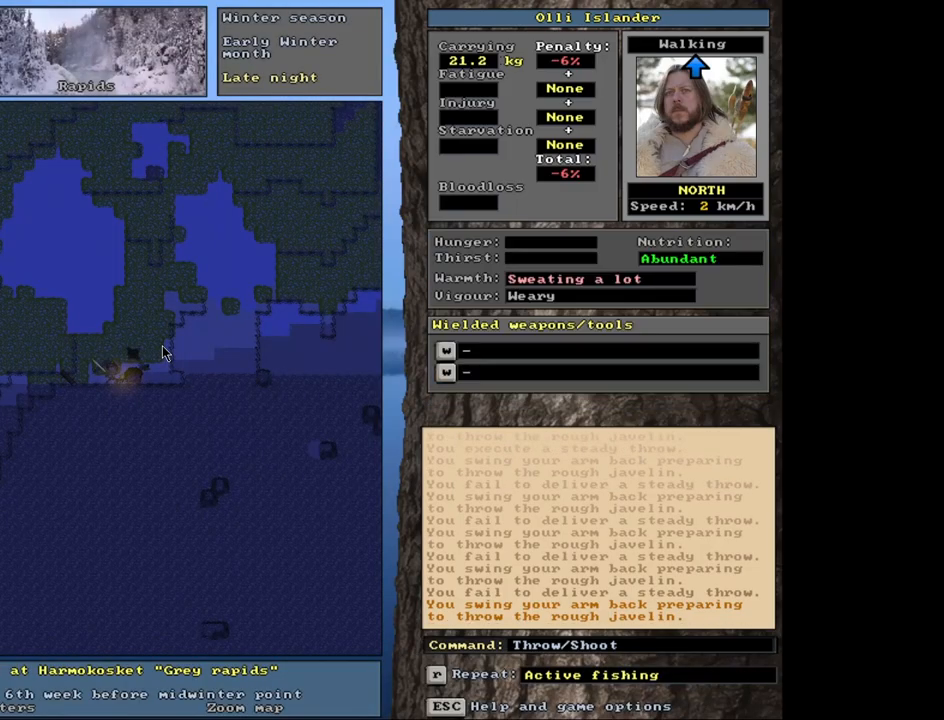
{"keys": [], "mouse": [], "events": [[233, "t", "down"], [350, "t", "up"]]}
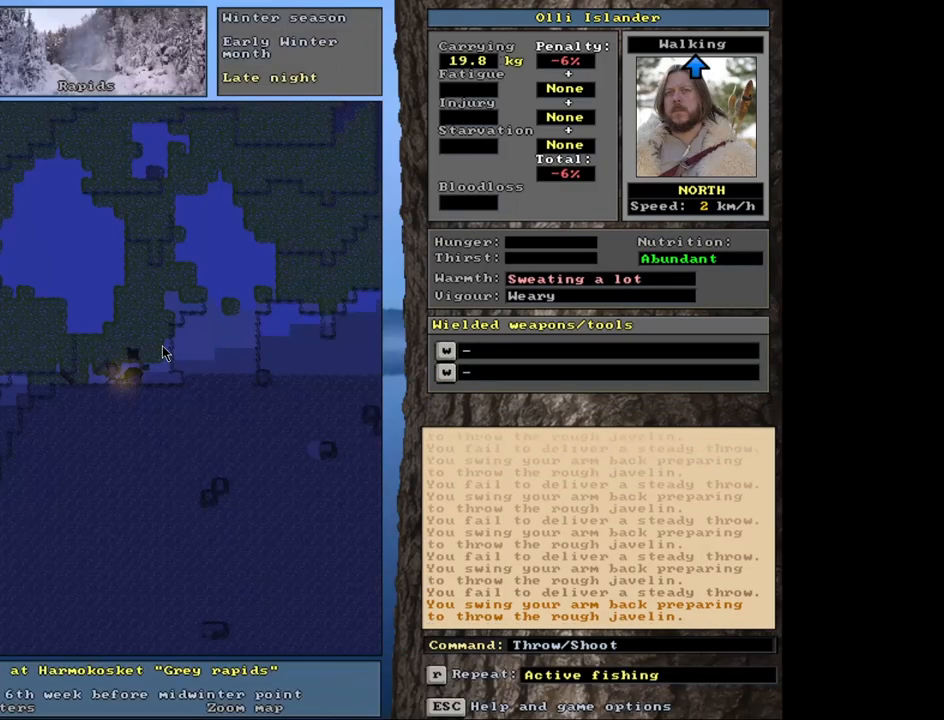
{"keys": [], "mouse": [], "events": [[383, "t", "down"], [500, "t", "up"]]}
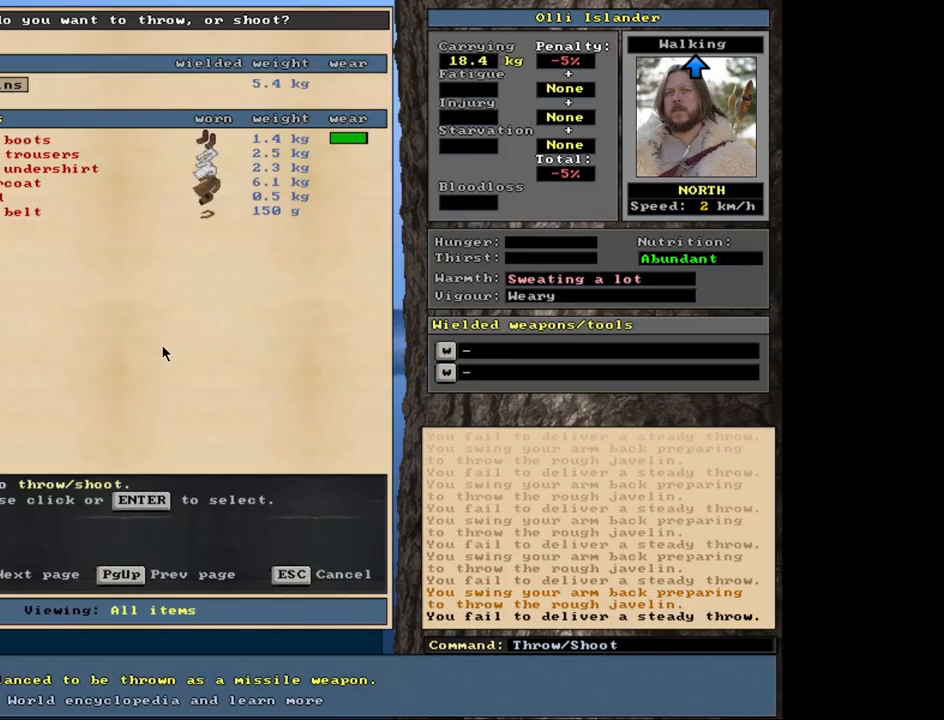
{"keys": [], "mouse": [], "events": []}
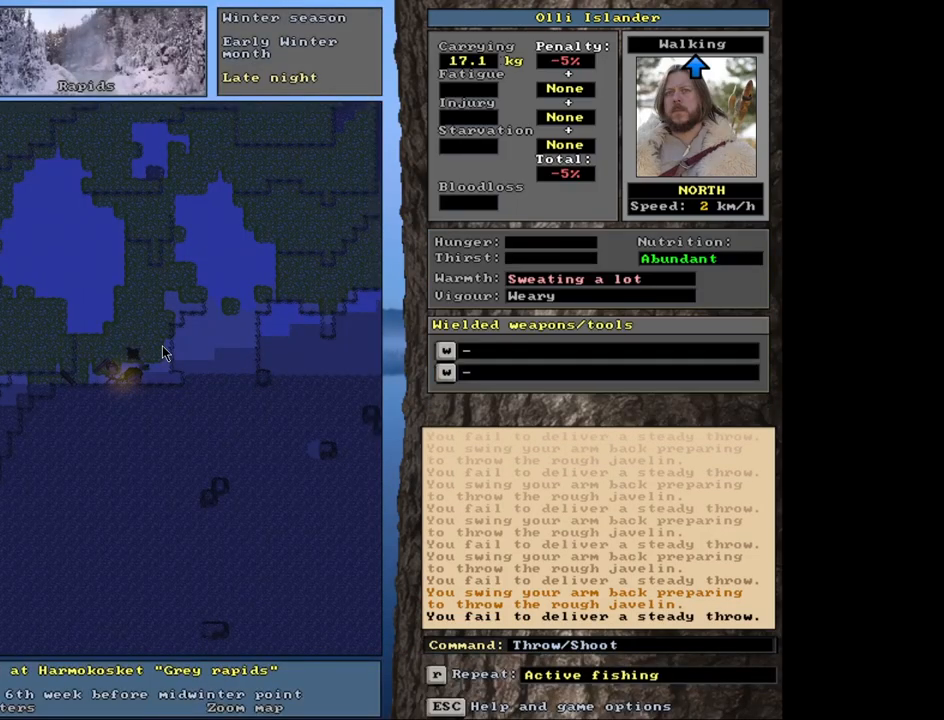
{"keys": [], "mouse": [], "events": [[17, "t", "down"], [133, "t", "up"]]}
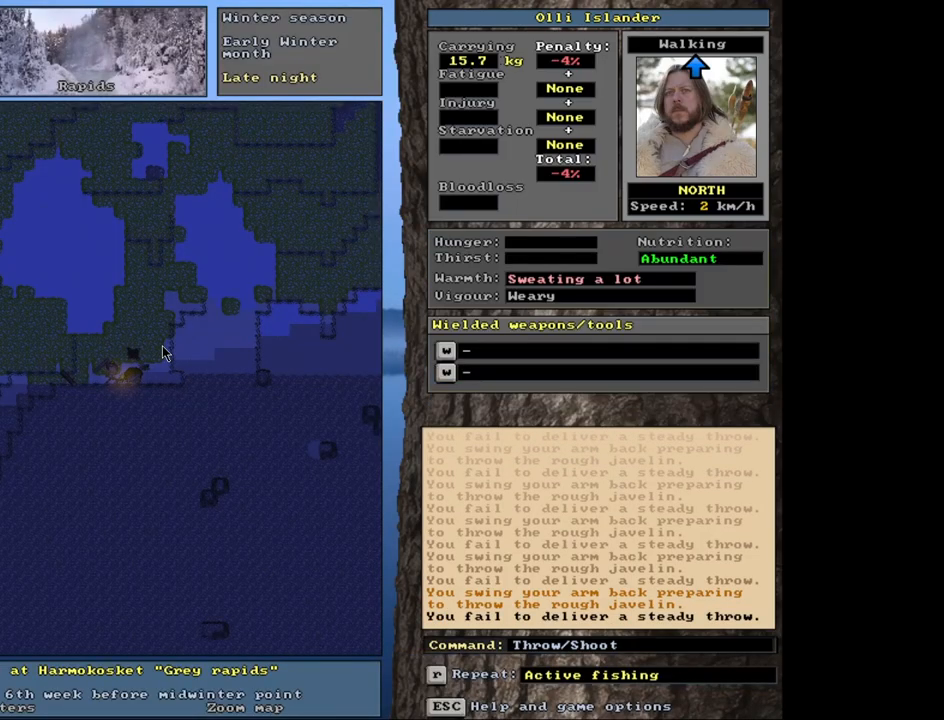
{"keys": [], "mouse": [], "events": [[100, "t", "down"], [217, "t", "up"]]}
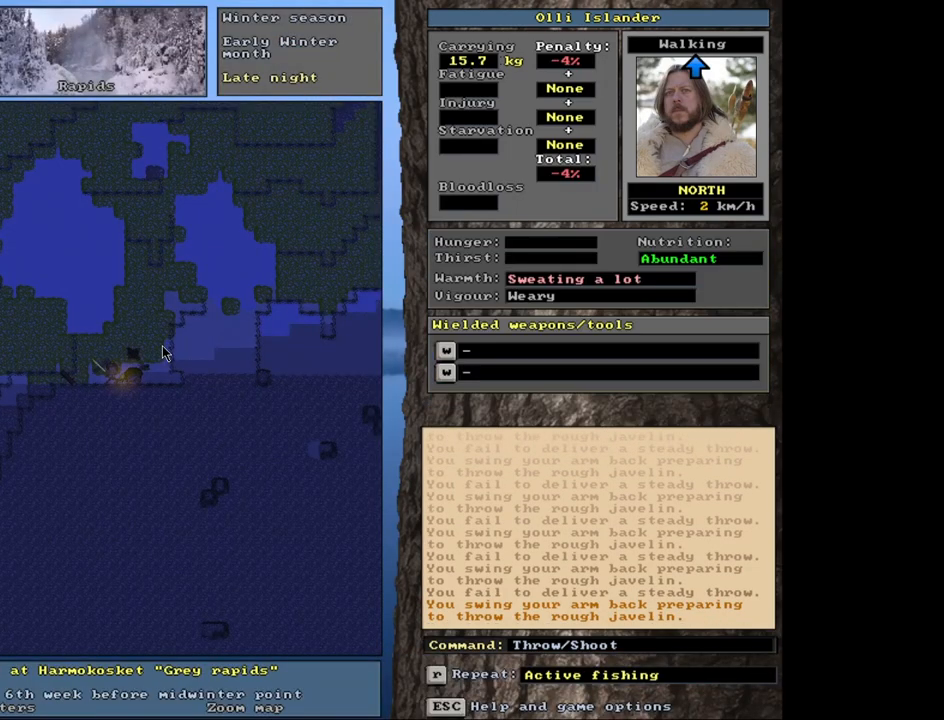
{"keys": [], "mouse": [], "events": [[167, "t", "down"], [250, "t", "up"]]}
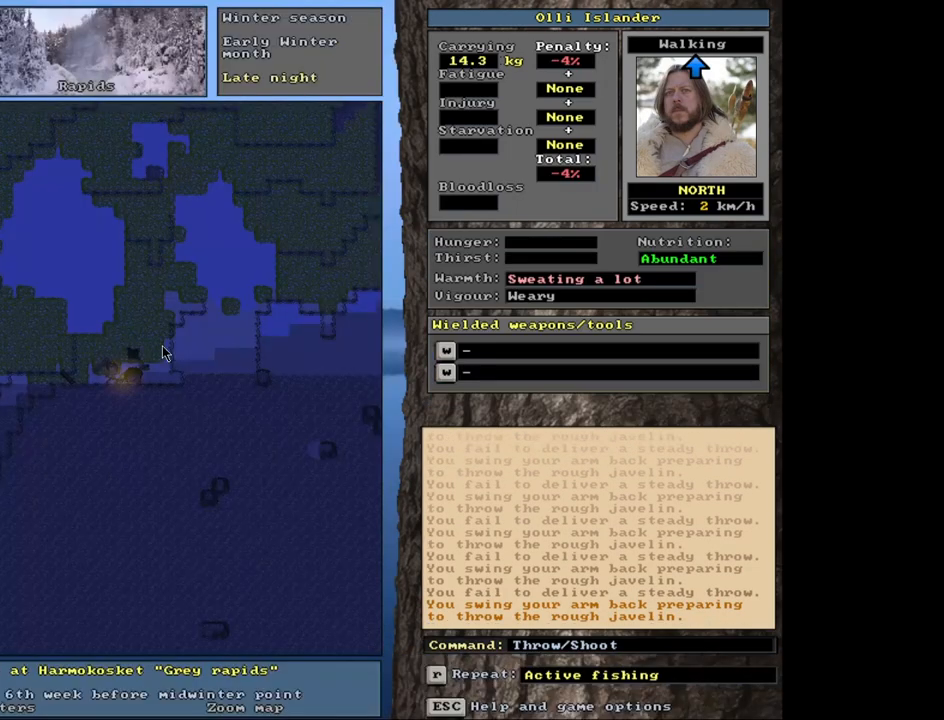
{"keys": [], "mouse": [], "events": []}
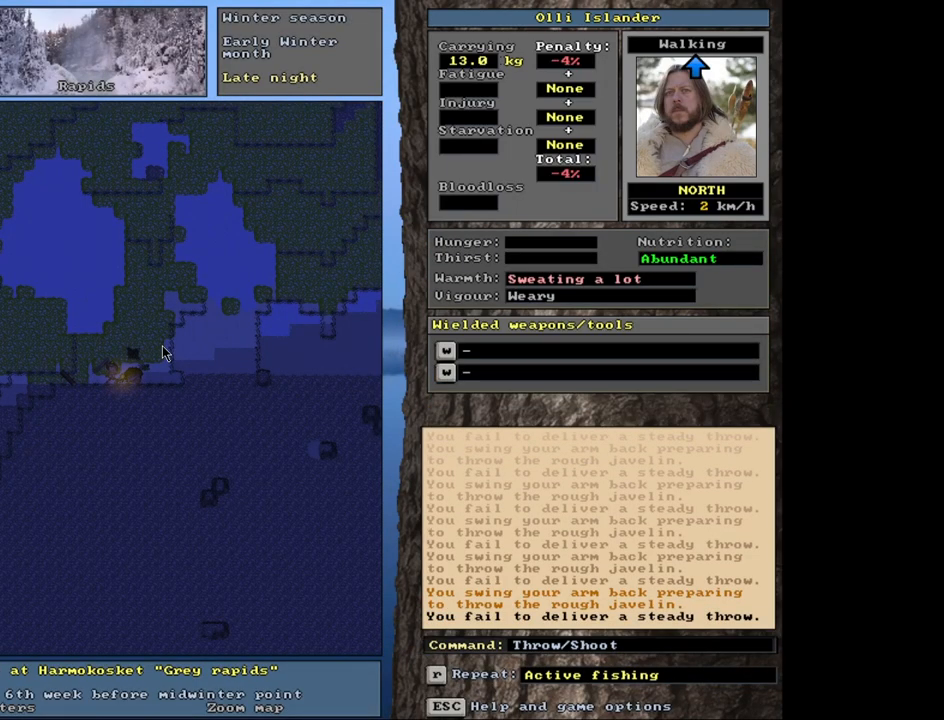
{"keys": [], "mouse": [], "events": [[33, "shift_r", "down"], [167, "g", "down"], [250, "shift_r", "up"], [267, "g", "up"]]}
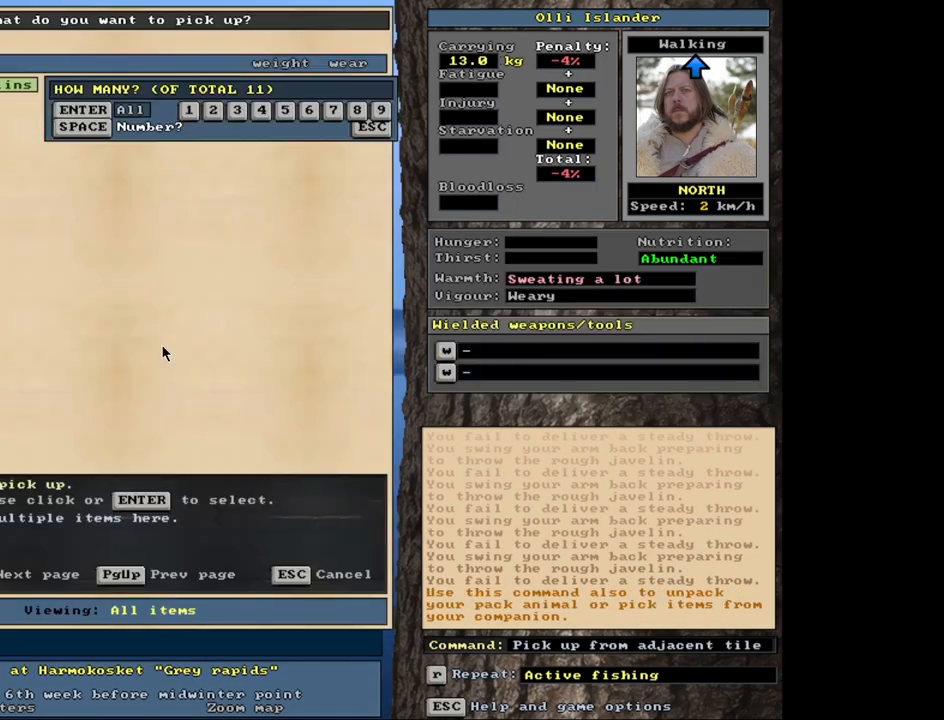
{"keys": [], "mouse": [], "events": [[383, "s", "down"], [483, "s", "up"]]}
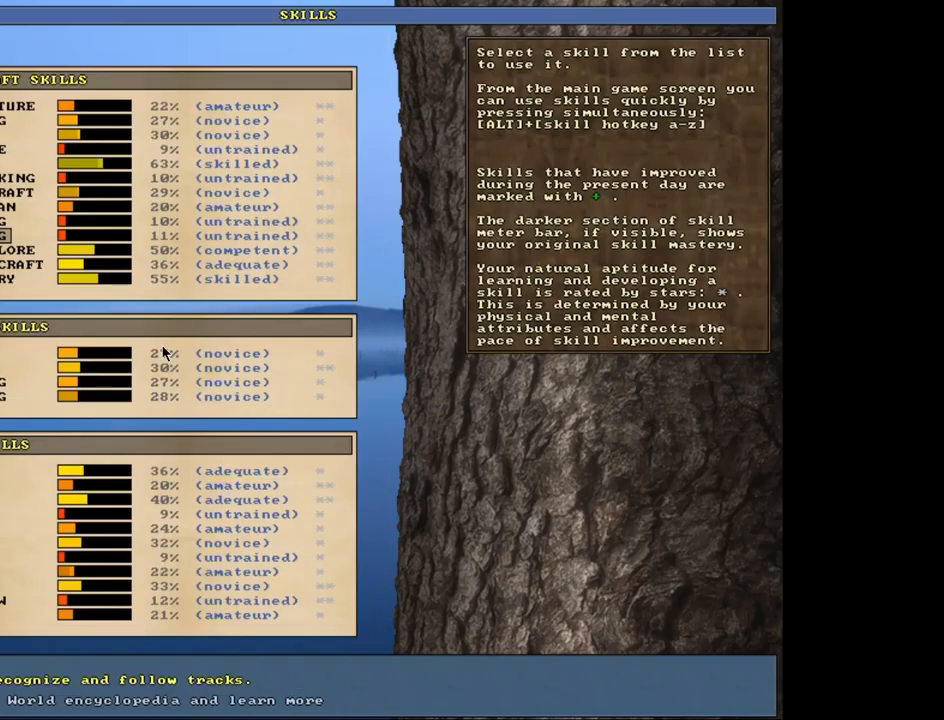
{"keys": ["escape"], "mouse": [], "events": [[483, "escape", "down"]]}
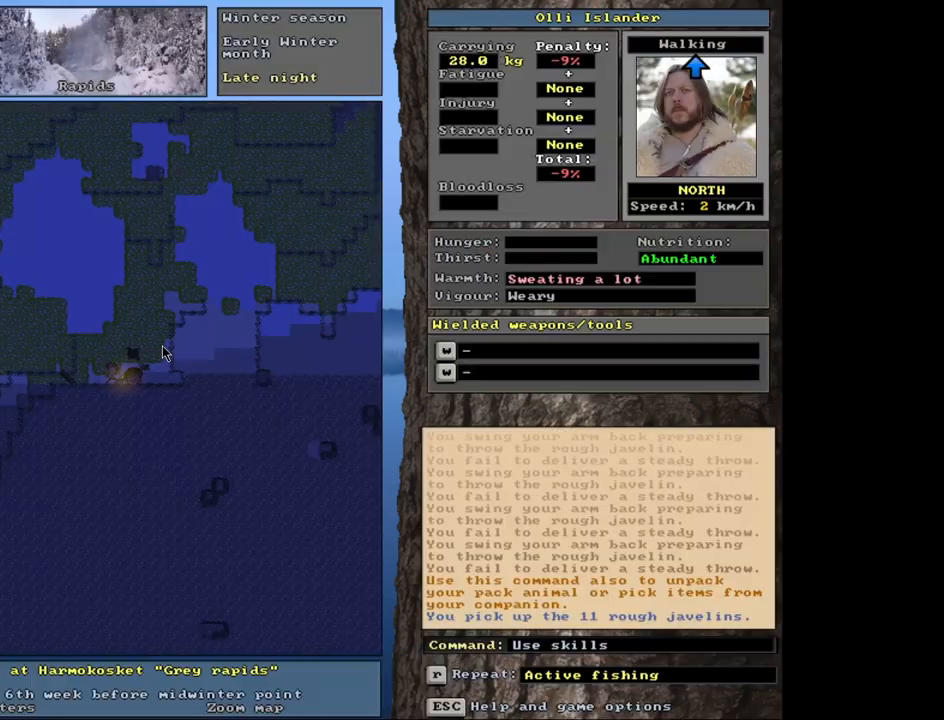
{"keys": [], "mouse": [], "events": [[33, "escape", "up"], [267, "t", "down"], [367, "t", "up"]]}
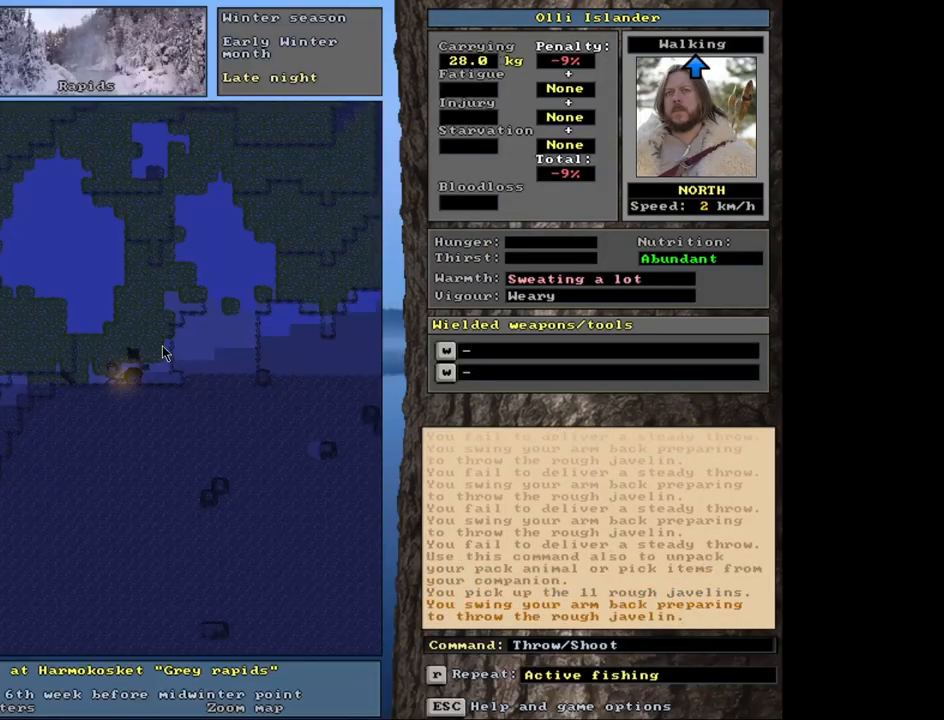
{"keys": [], "mouse": [], "events": [[267, "t", "down"], [367, "t", "up"]]}
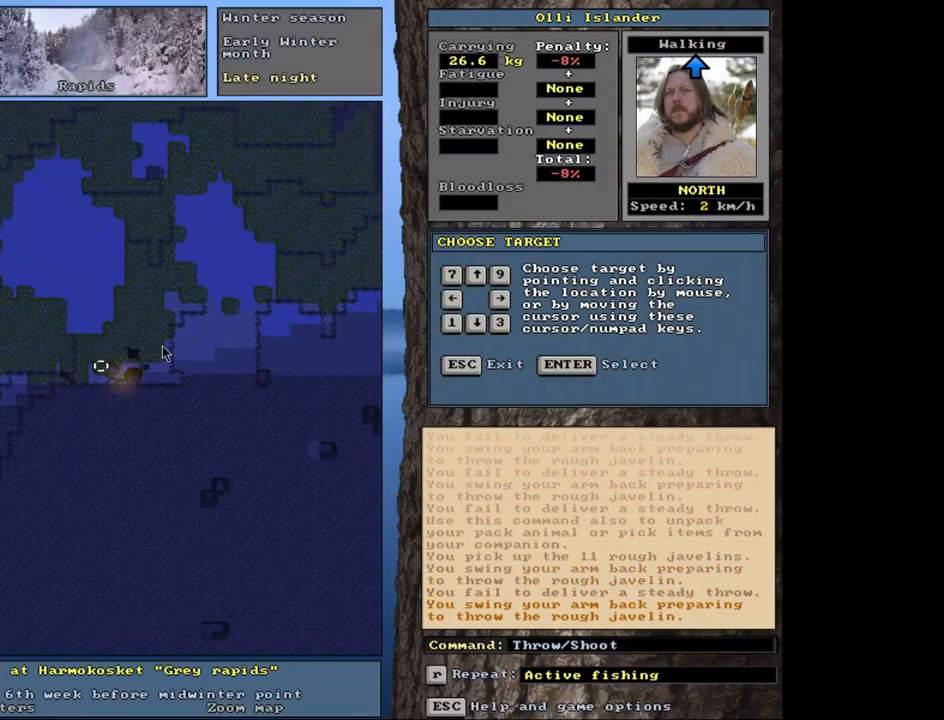
{"keys": [], "mouse": [], "events": [[183, "t", "down"], [267, "t", "up"]]}
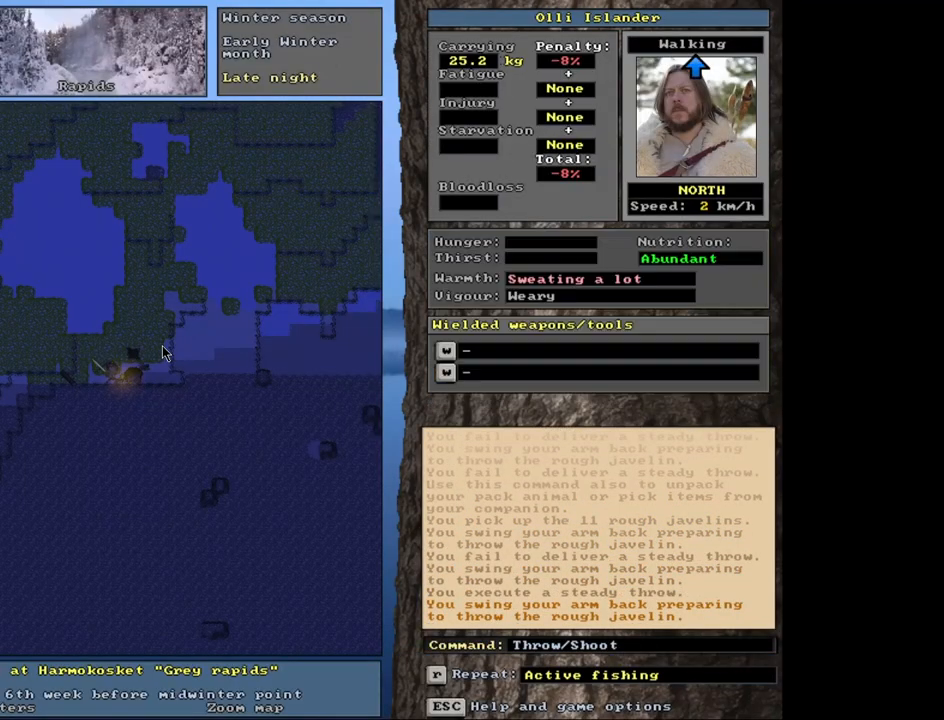
{"keys": [], "mouse": [], "events": [[317, "t", "down"], [400, "t", "up"]]}
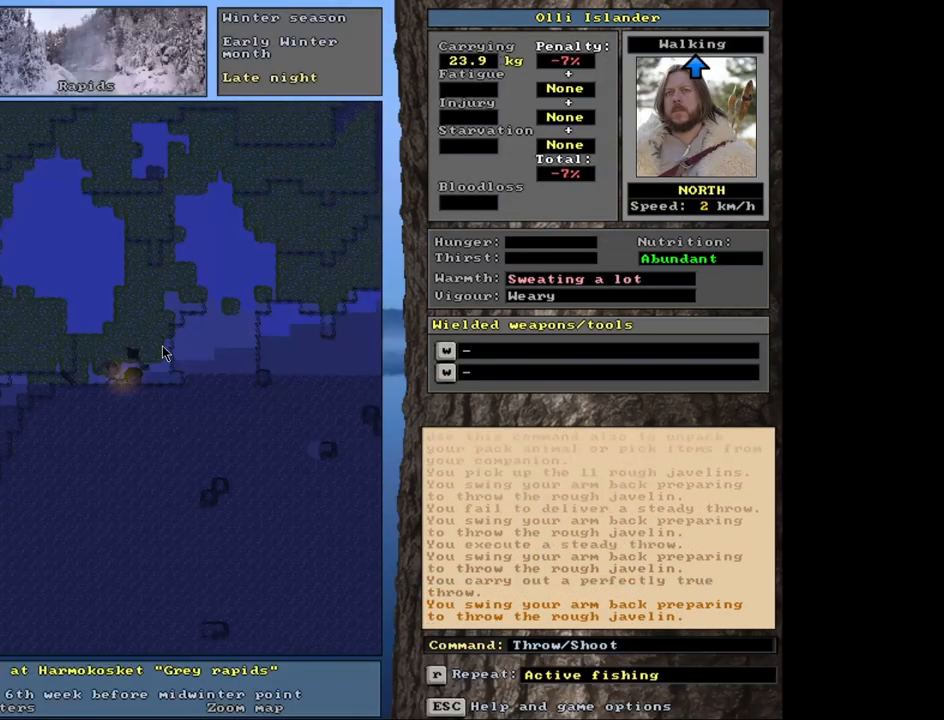
{"keys": [], "mouse": [], "events": [[283, "t", "down"], [383, "t", "up"]]}
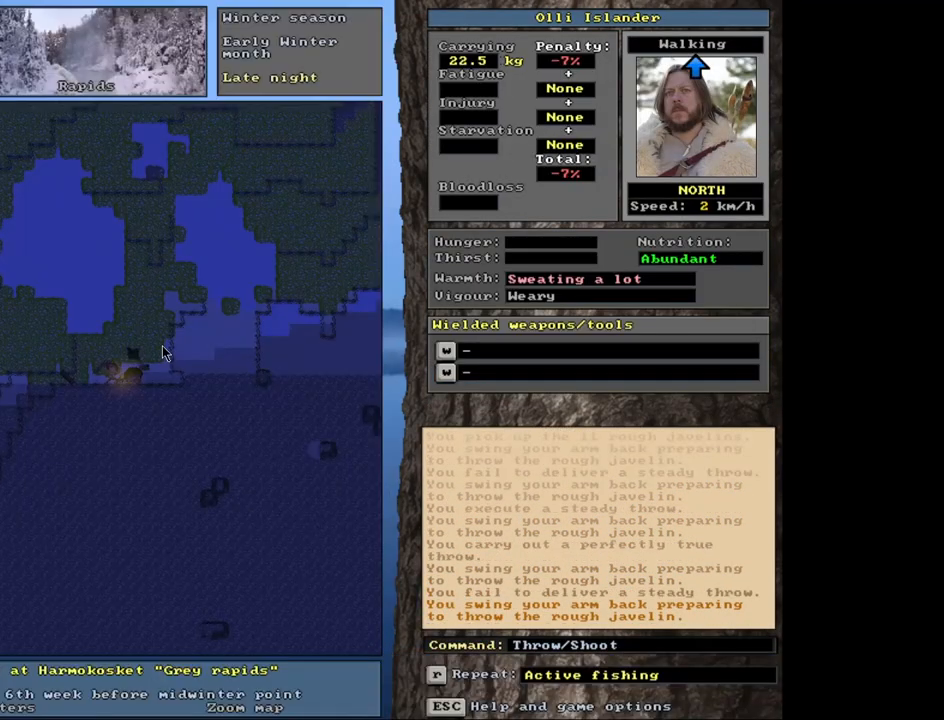
{"keys": [], "mouse": [], "events": [[283, "t", "down"], [367, "t", "up"]]}
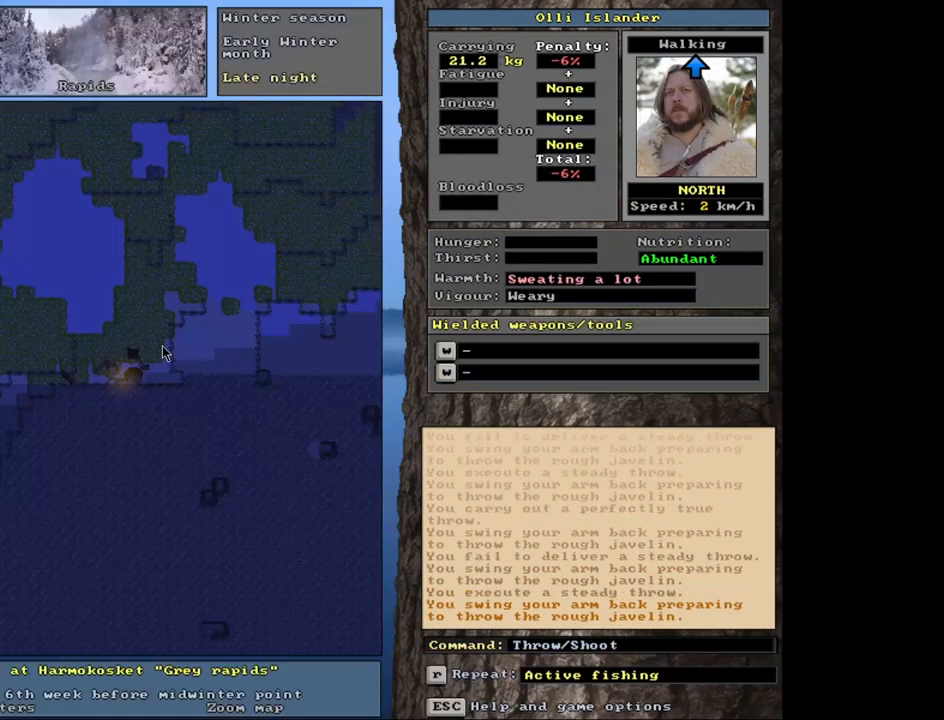
{"keys": [], "mouse": [], "events": [[333, "t", "down"], [433, "t", "up"]]}
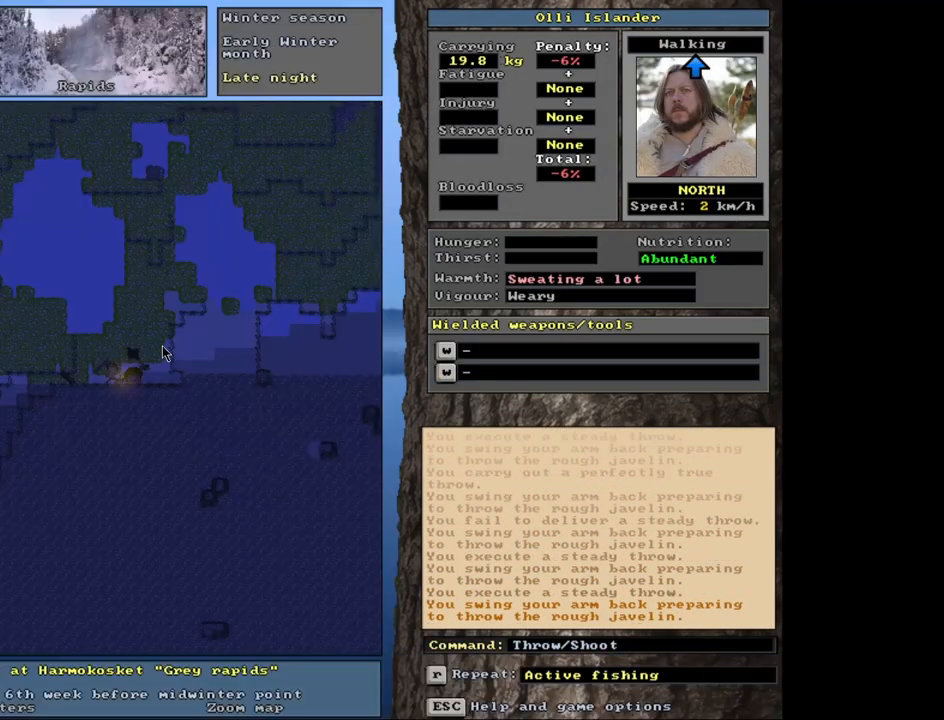
{"keys": [], "mouse": [], "events": [[350, "t", "down"], [433, "t", "up"]]}